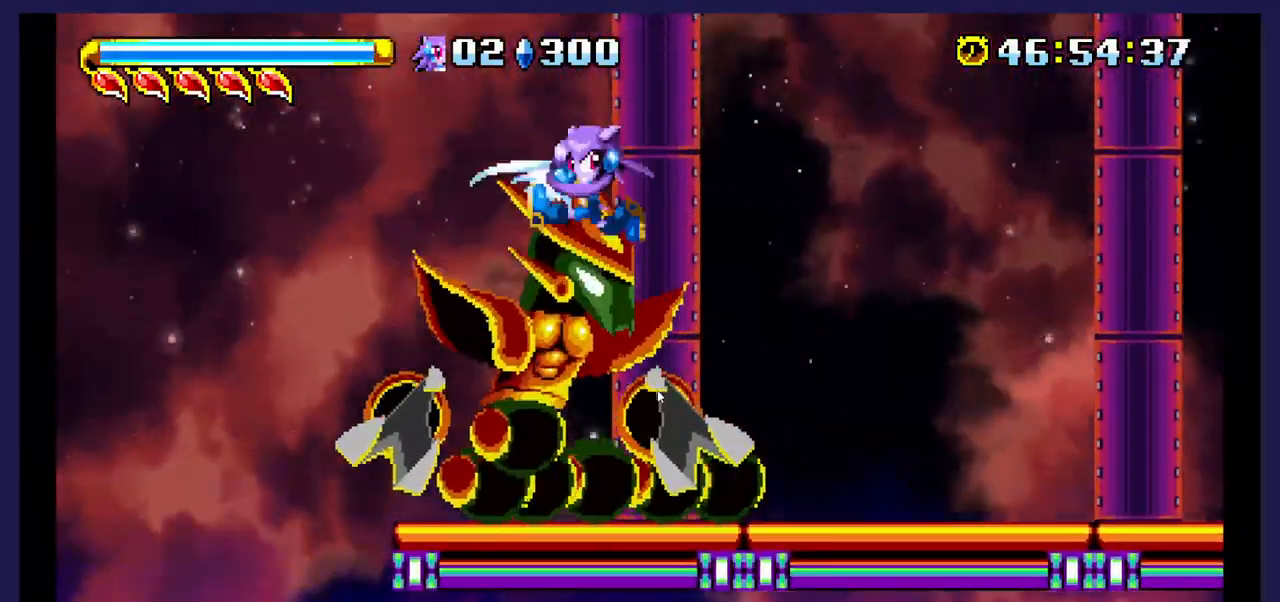
Gameplay with a controller (Xbox layout); each line is a JSON object with the inputs held at the frame after it. "events" lists button and stick changes between this image and that frame as [ms after this image, input, new state], when the widget could be followed in between. Not read: left_stick right_stick.
{"buttons": [], "events": [[67, "X", "up"], [133, "X", "down"], [150, "DPAD_RIGHT", "up"], [300, "X", "up"]]}
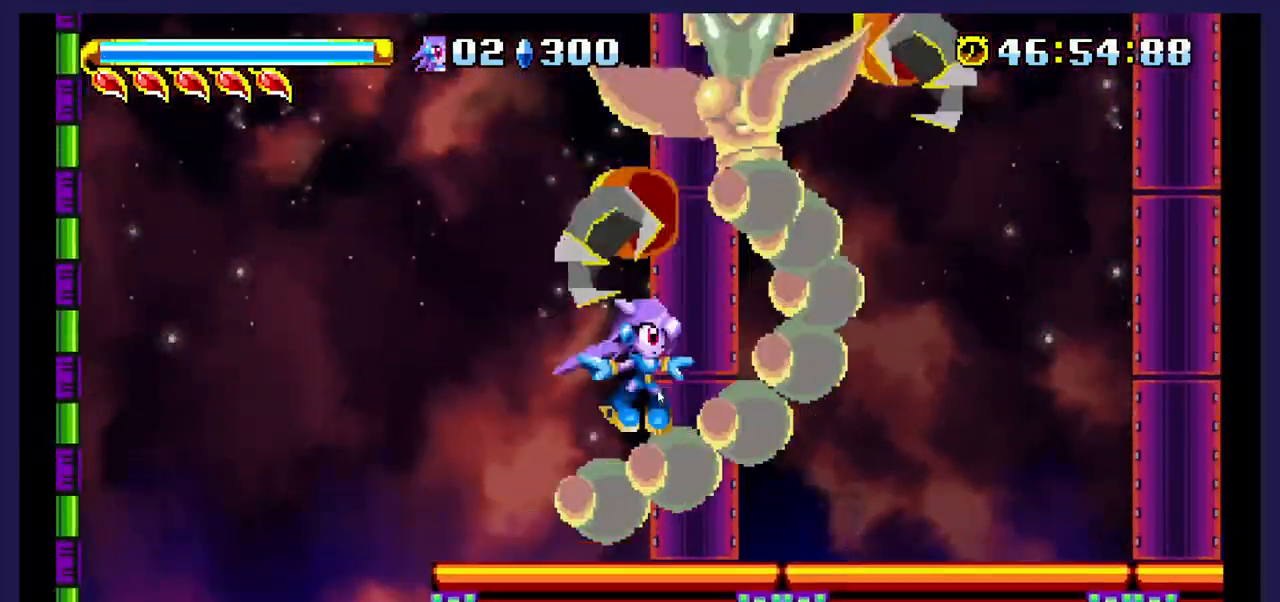
{"buttons": ["A", "DPAD_RIGHT"], "events": [[267, "DPAD_RIGHT", "down"], [317, "A", "down"]]}
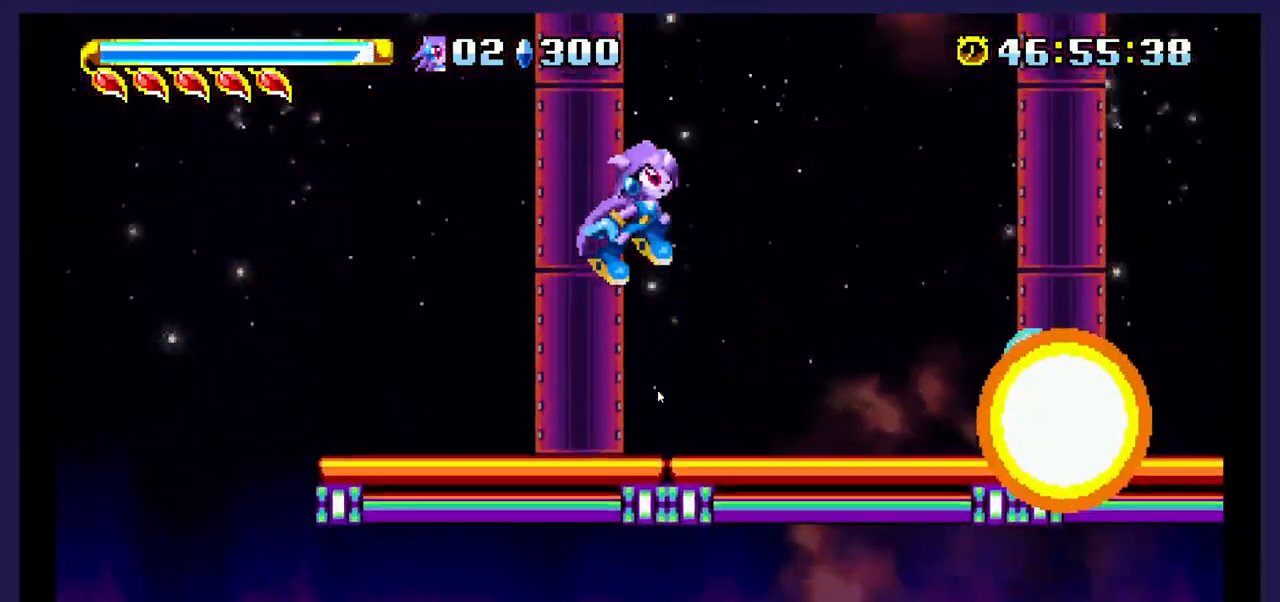
{"buttons": ["DPAD_LEFT"], "events": [[267, "A", "up"], [300, "DPAD_RIGHT", "up"], [500, "DPAD_LEFT", "down"]]}
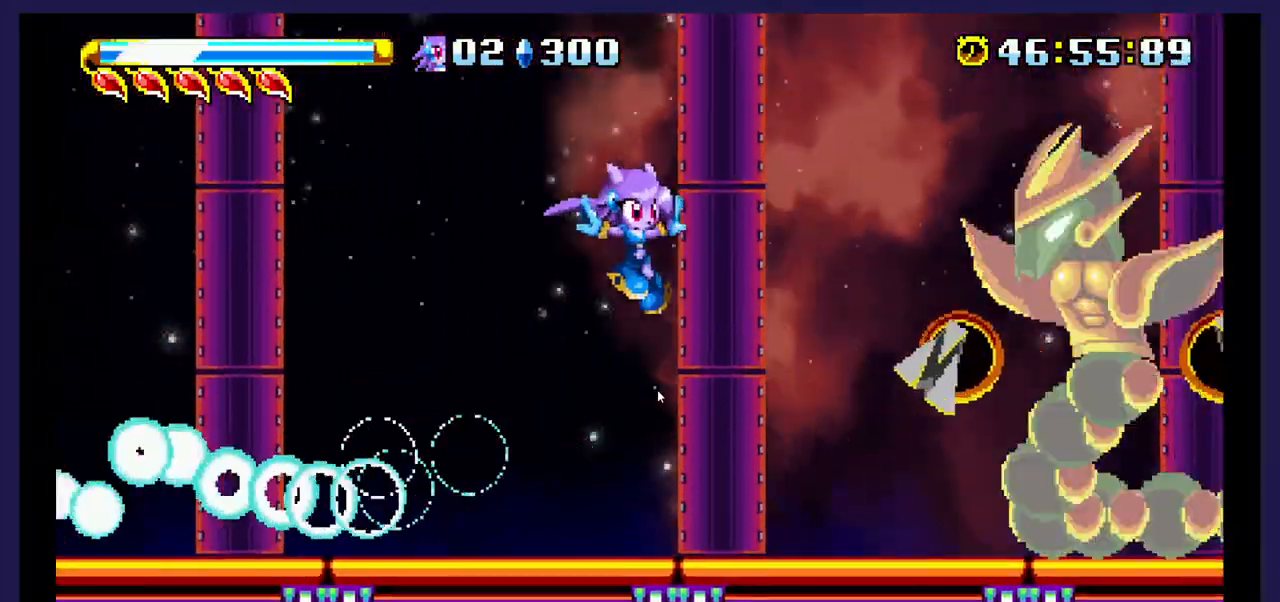
{"buttons": ["A", "DPAD_RIGHT"], "events": [[133, "DPAD_LEFT", "up"], [200, "DPAD_RIGHT", "down"], [317, "A", "down"]]}
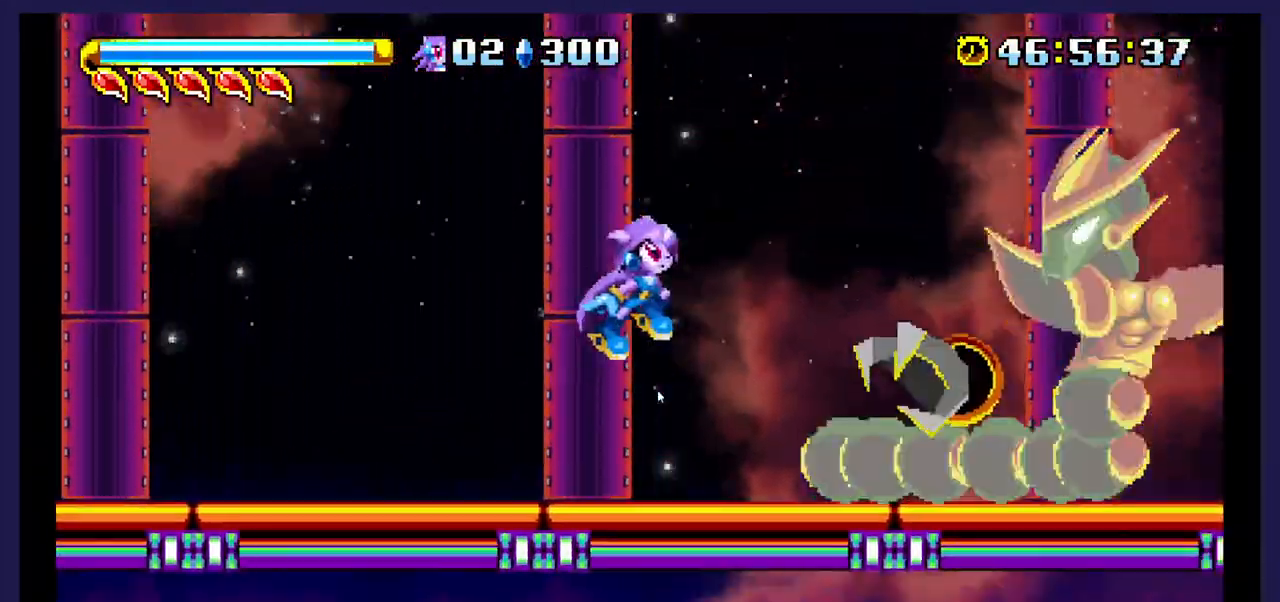
{"buttons": ["X"], "events": [[150, "A", "up"], [233, "X", "down"], [400, "X", "up"], [450, "X", "down"], [483, "DPAD_RIGHT", "up"]]}
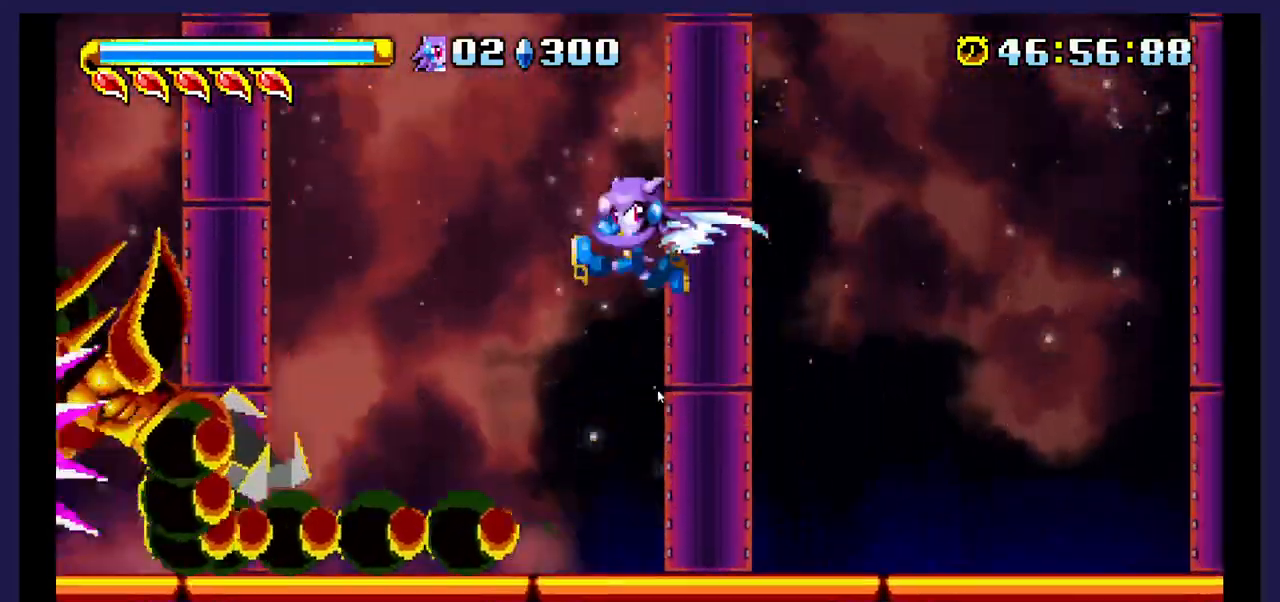
{"buttons": ["DPAD_LEFT"]}
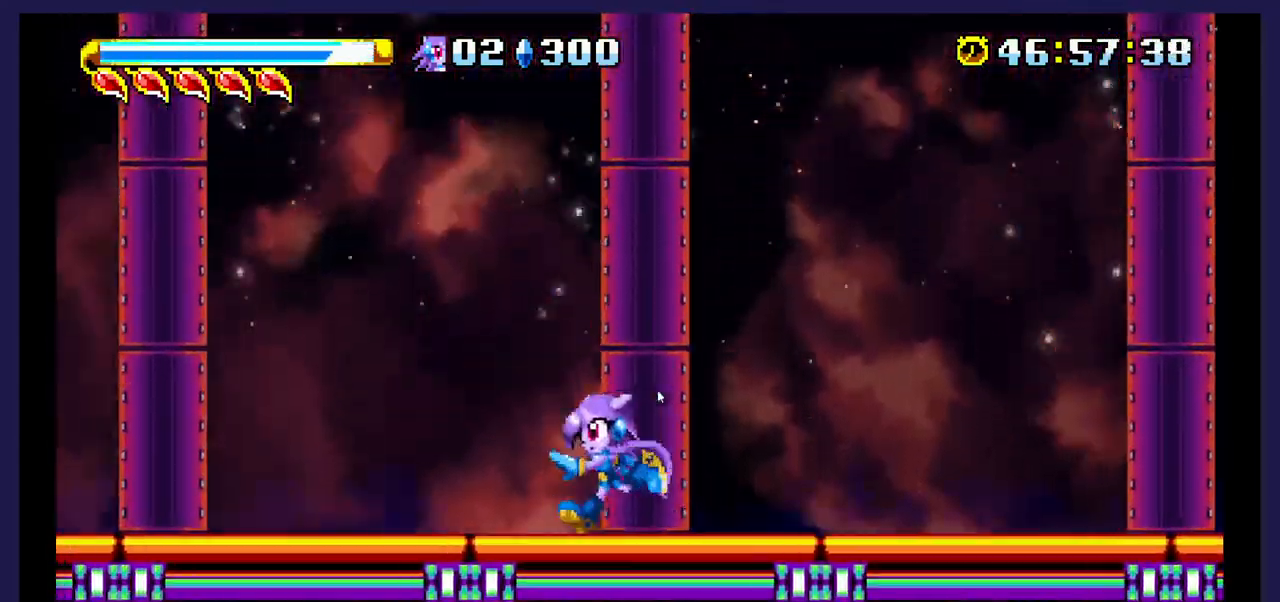
{"buttons": ["DPAD_RIGHT"], "events": [[167, "DPAD_LEFT", "up"], [267, "DPAD_RIGHT", "down"]]}
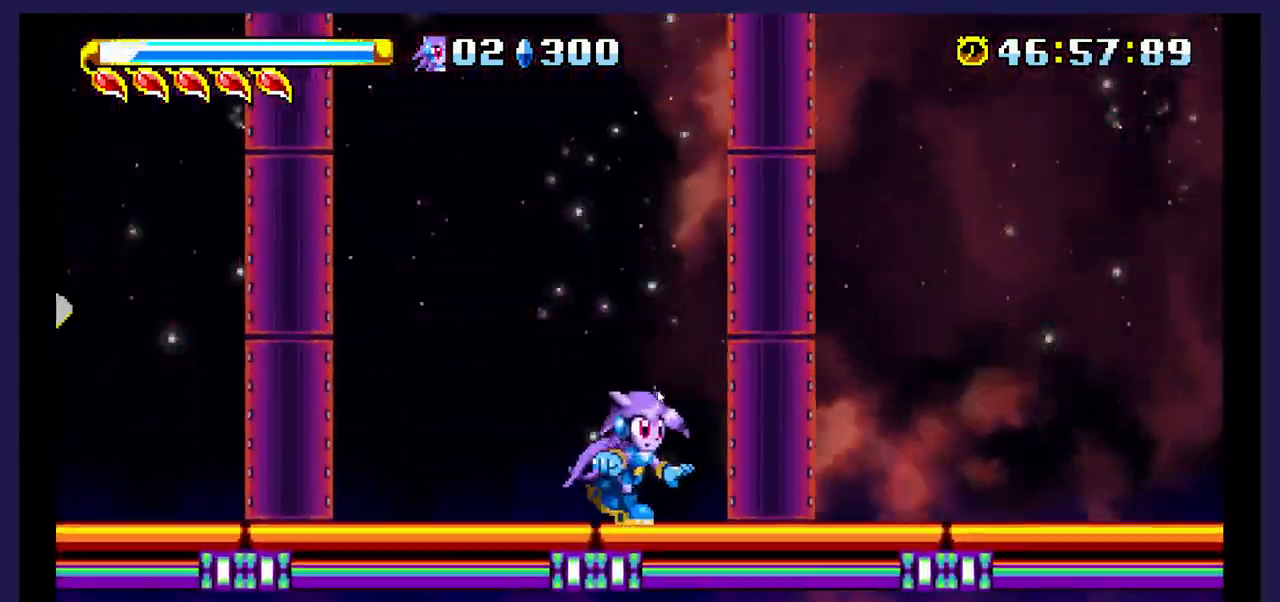
{"buttons": ["DPAD_RIGHT"], "events": []}